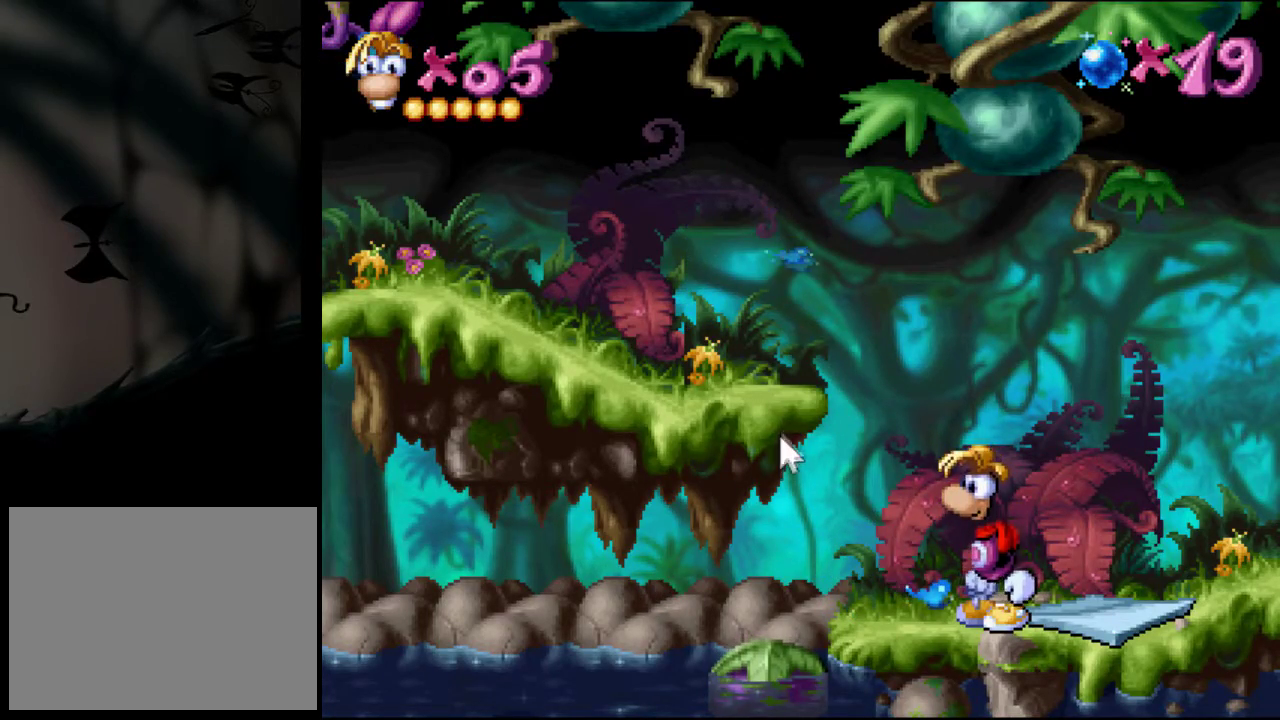
Gameplay with a controller (PlayStation layout); each line is a JSON object with the inputs held at the frame after it. "events" lists button and stick changes between this image and that frame as [ms after this image, input, new state], when the widget could be followed in between. Not read: L3 R3 left_stick right_stick.
{"buttons": ["DPAD_RIGHT"], "events": [[434, "DPAD_RIGHT", "down"]]}
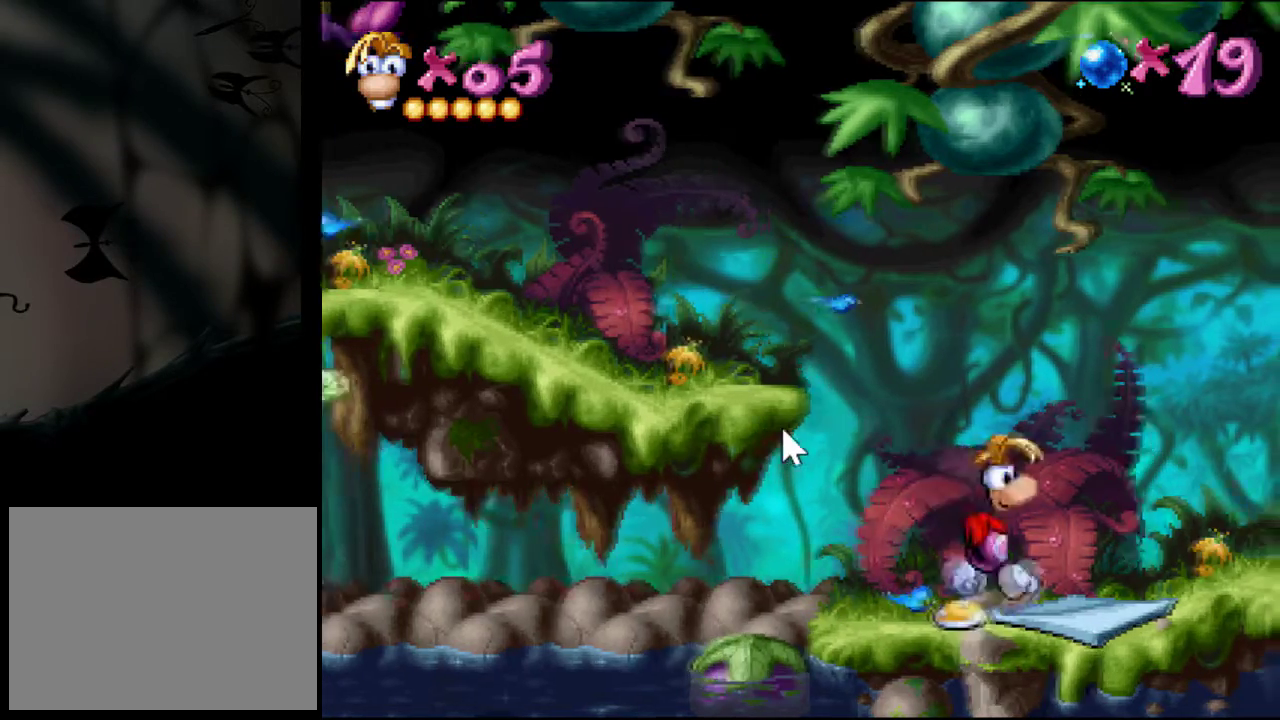
{"buttons": ["DPAD_RIGHT"], "events": [[50, "DPAD_RIGHT", "up"], [501, "DPAD_RIGHT", "down"]]}
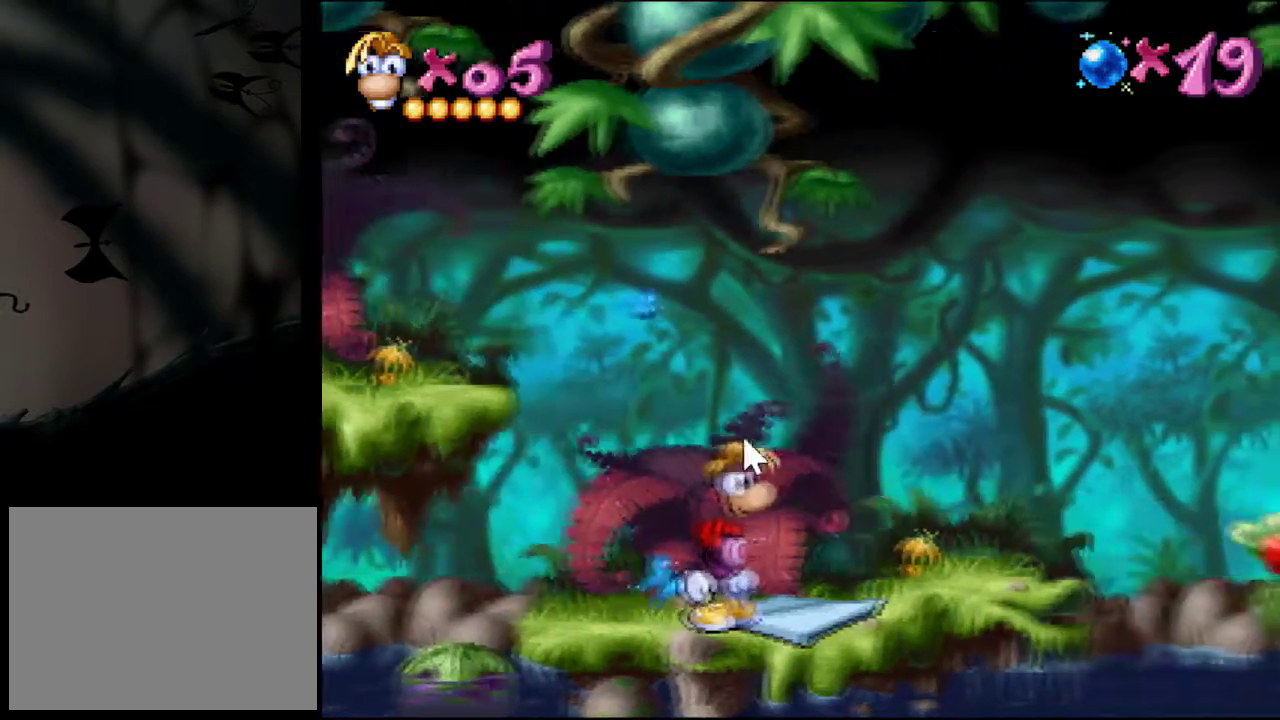
{"buttons": ["DPAD_RIGHT"], "events": []}
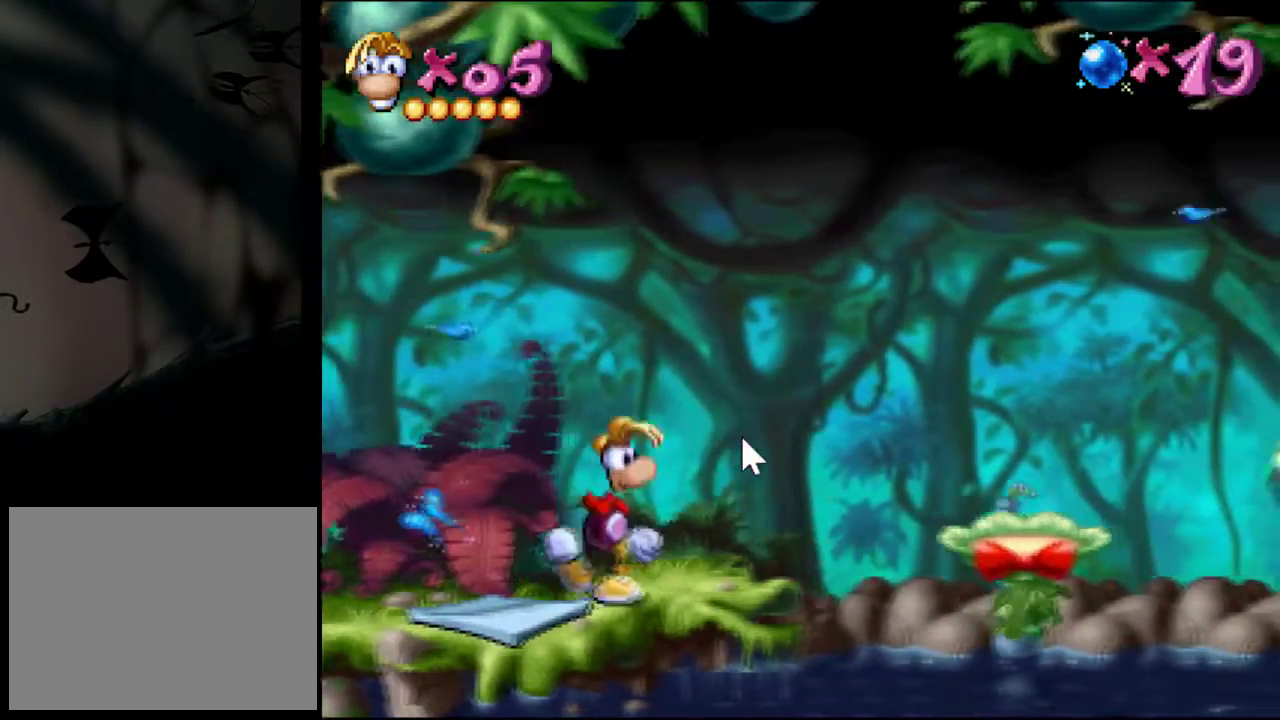
{"buttons": ["CROSS", "DPAD_RIGHT"], "events": [[267, "CROSS", "down"]]}
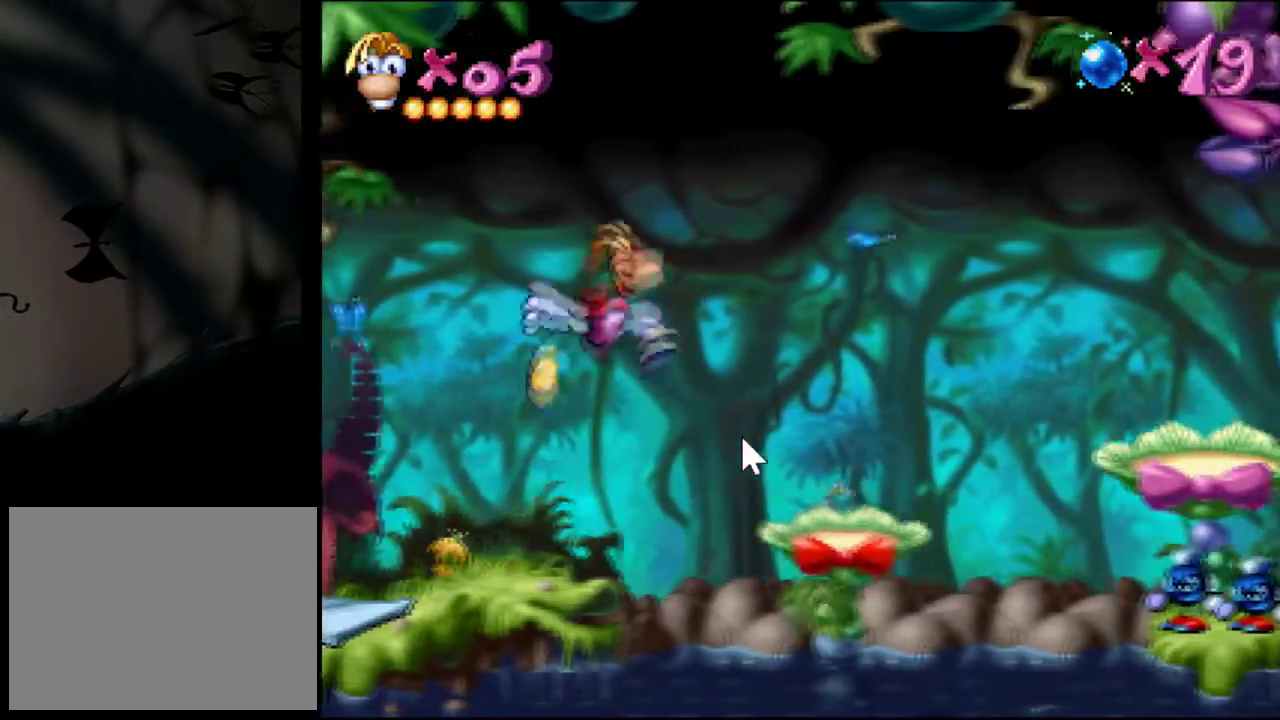
{"buttons": ["DPAD_RIGHT"], "events": [[16, "CROSS", "up"]]}
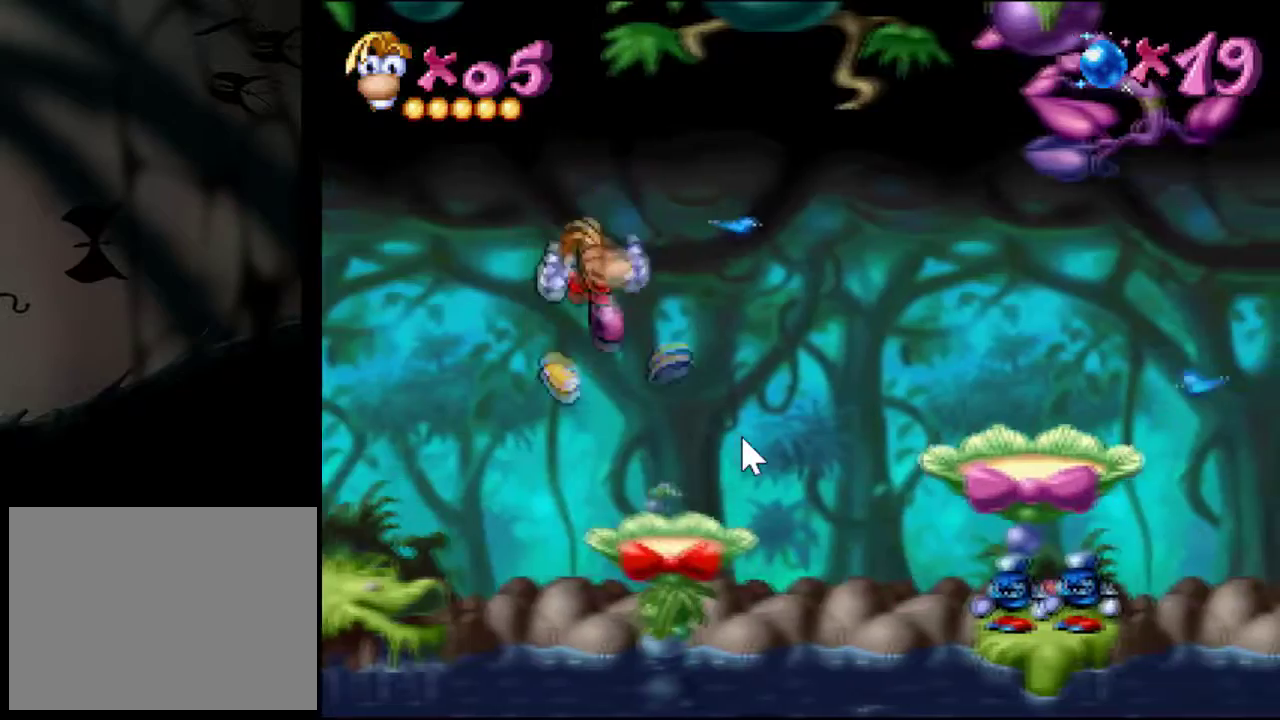
{"buttons": ["DPAD_RIGHT"], "events": [[334, "CROSS", "down"], [484, "CROSS", "up"]]}
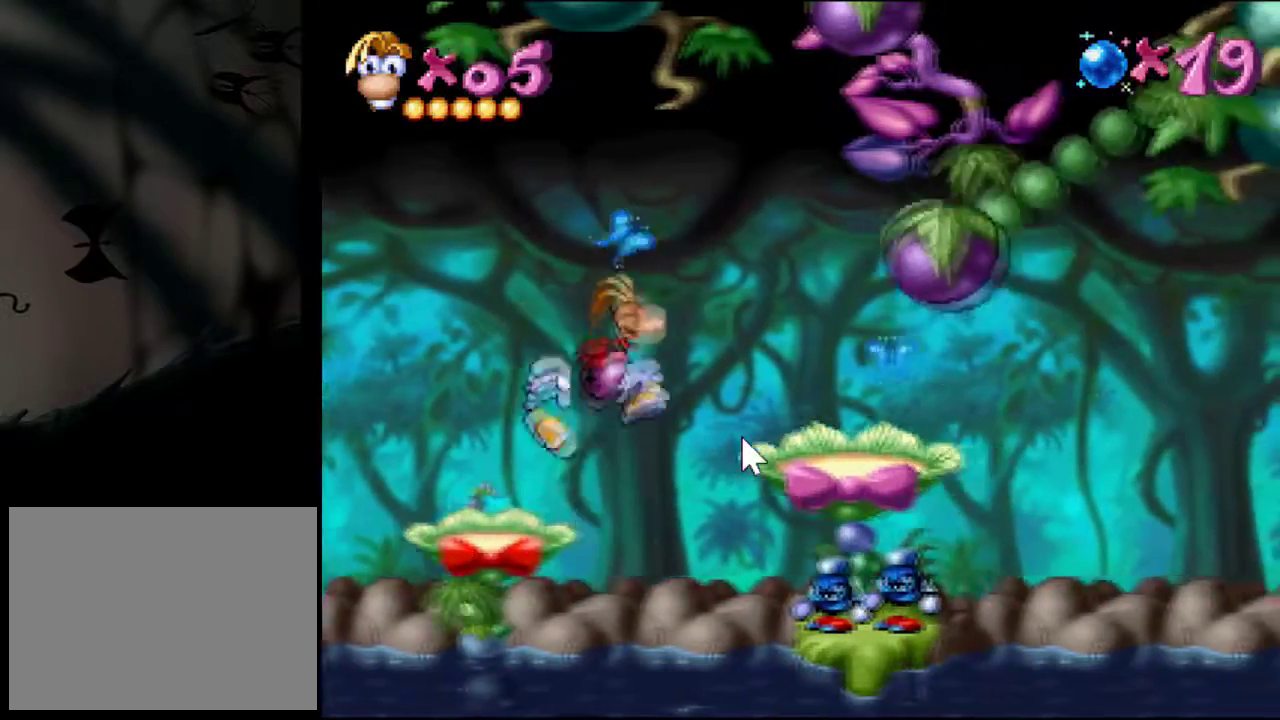
{"buttons": [], "events": [[417, "DPAD_RIGHT", "up"]]}
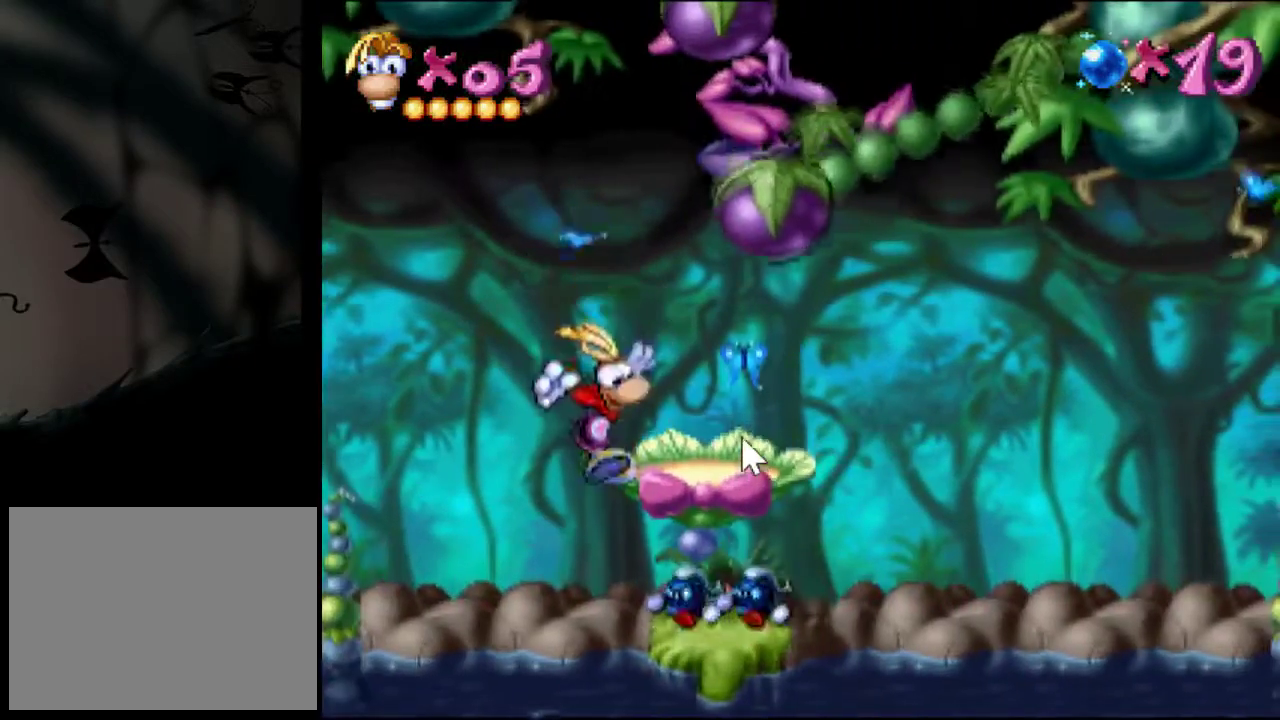
{"buttons": [], "events": []}
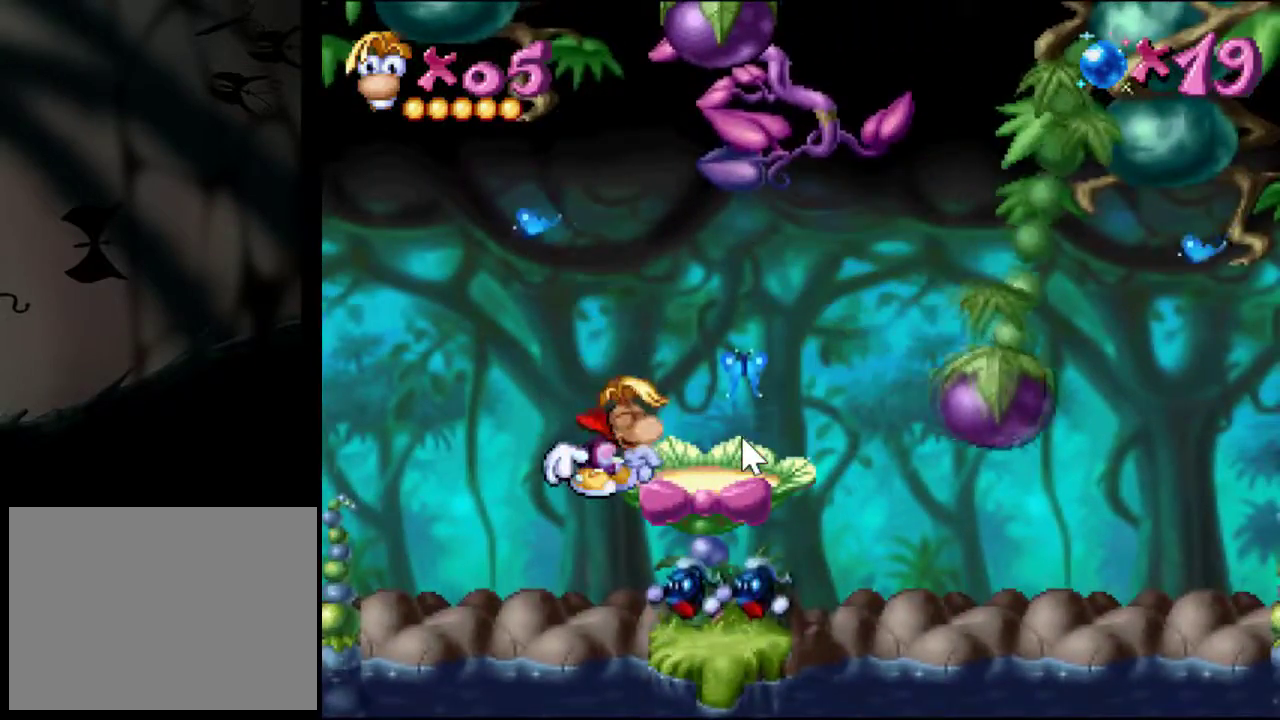
{"buttons": [], "events": []}
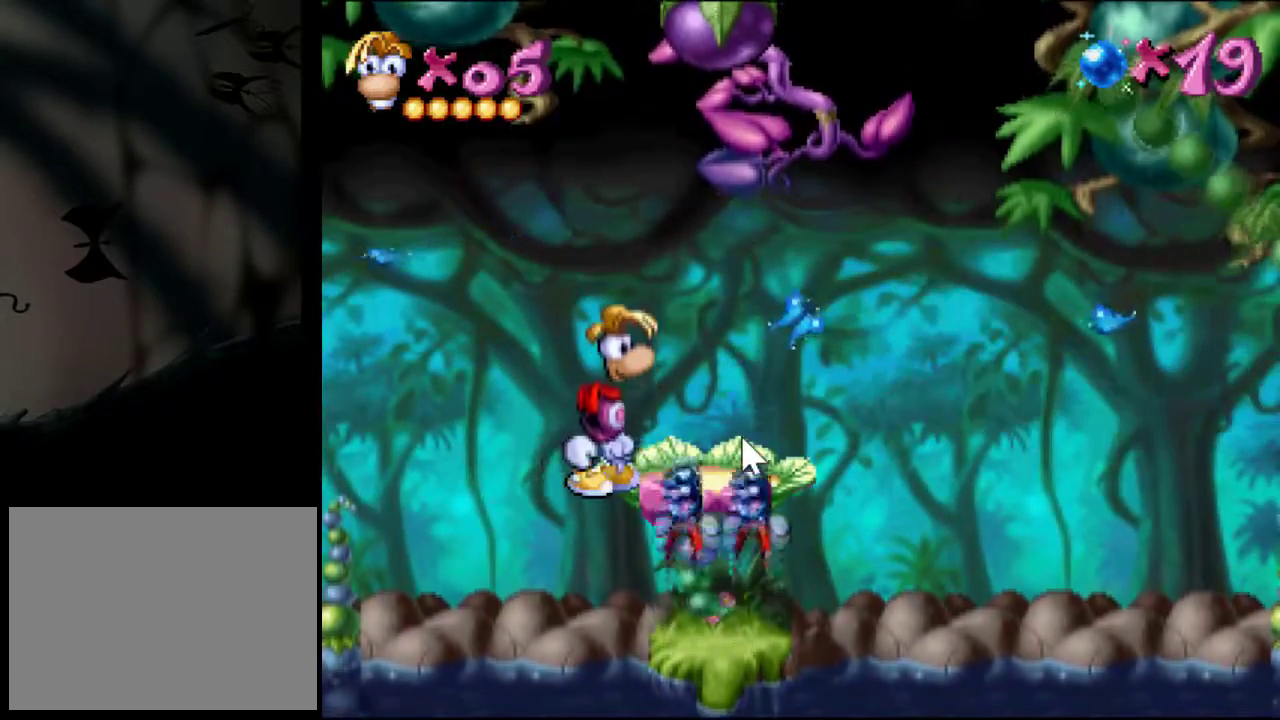
{"buttons": [], "events": []}
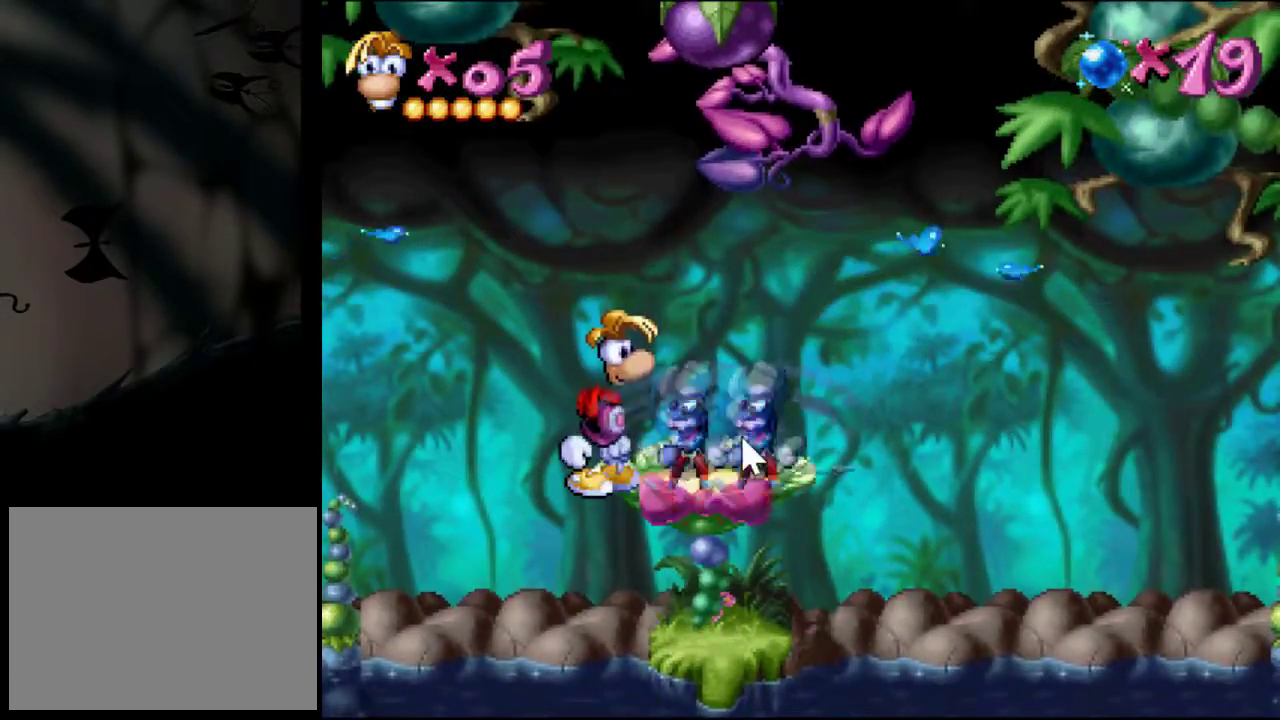
{"buttons": [], "events": []}
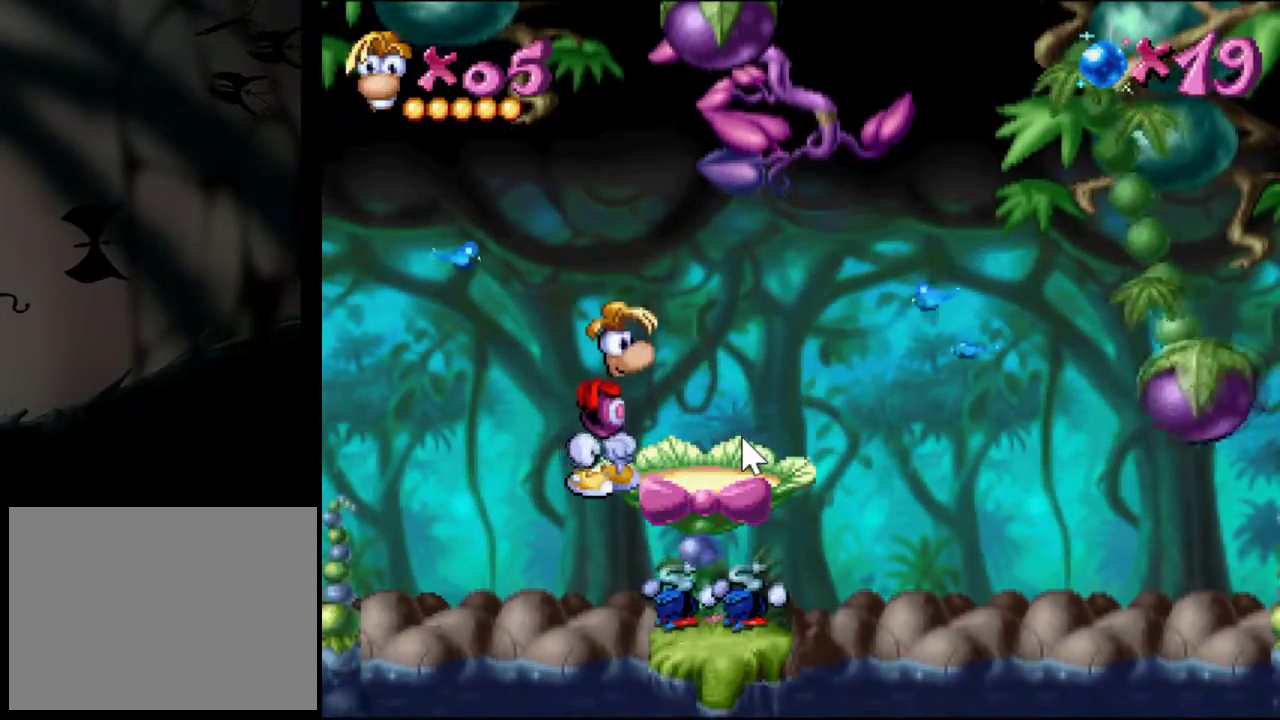
{"buttons": [], "events": []}
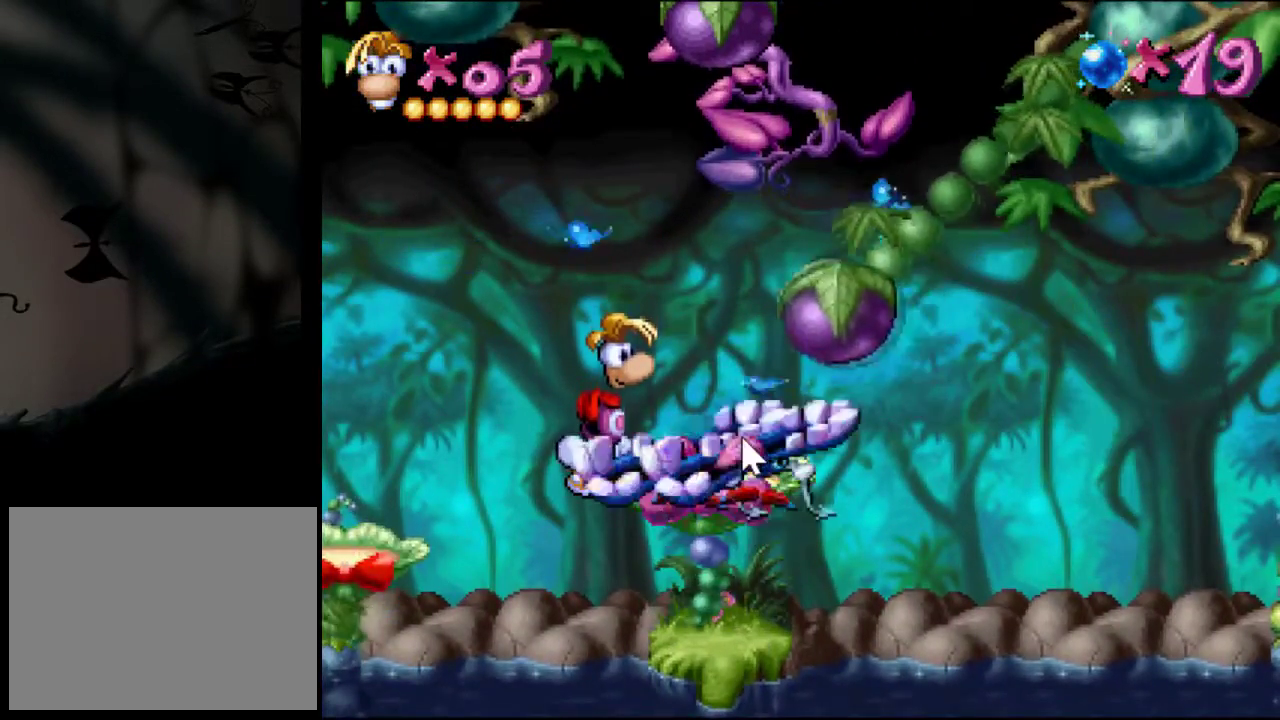
{"buttons": [], "events": []}
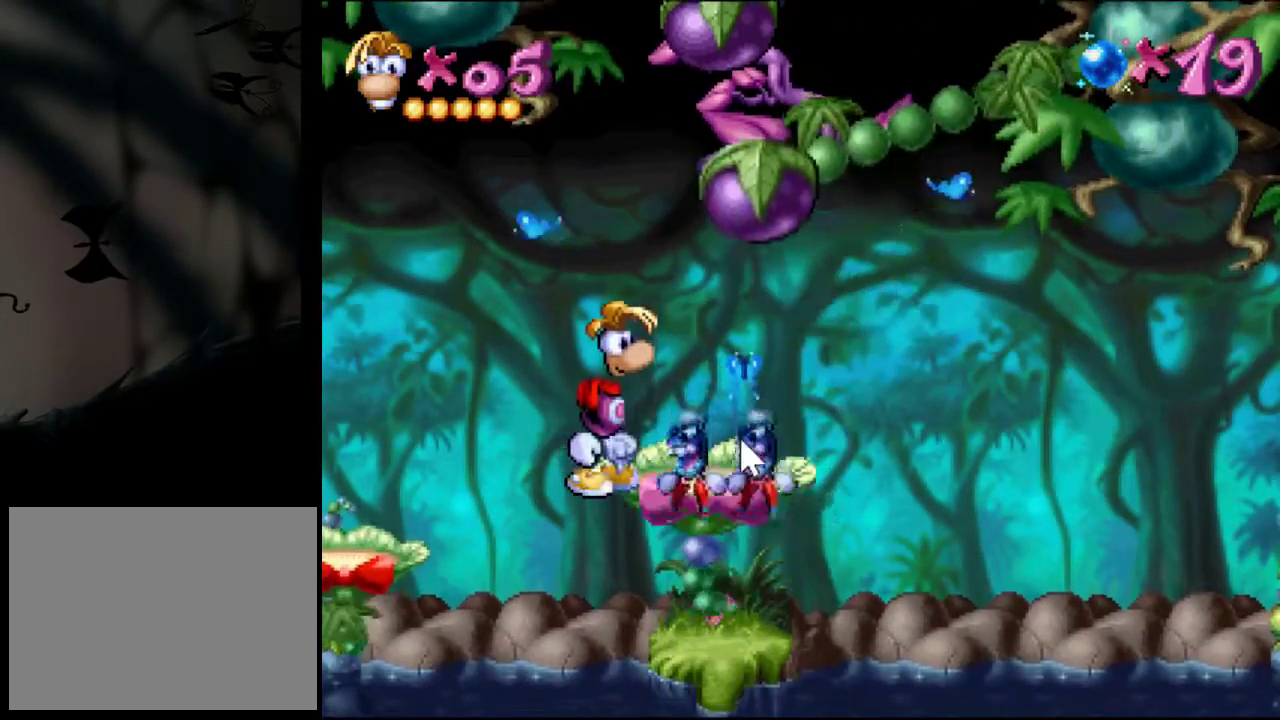
{"buttons": [], "events": []}
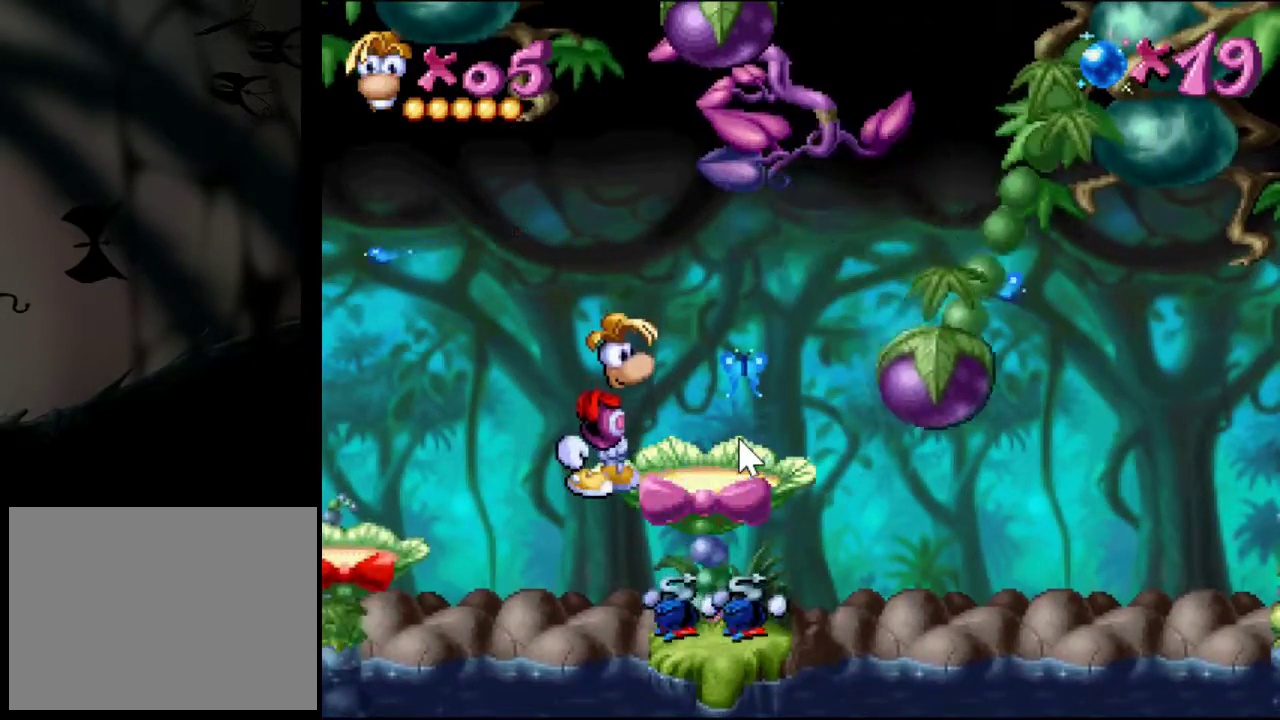
{"buttons": [], "events": []}
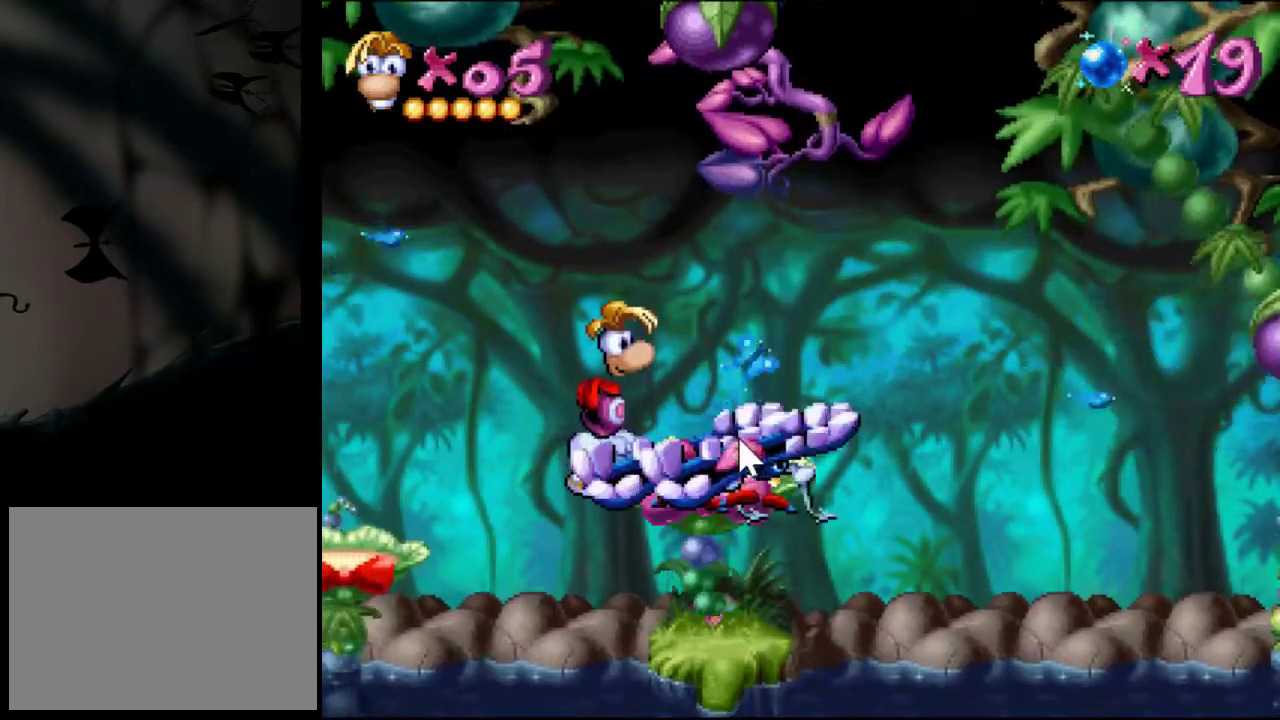
{"buttons": [], "events": []}
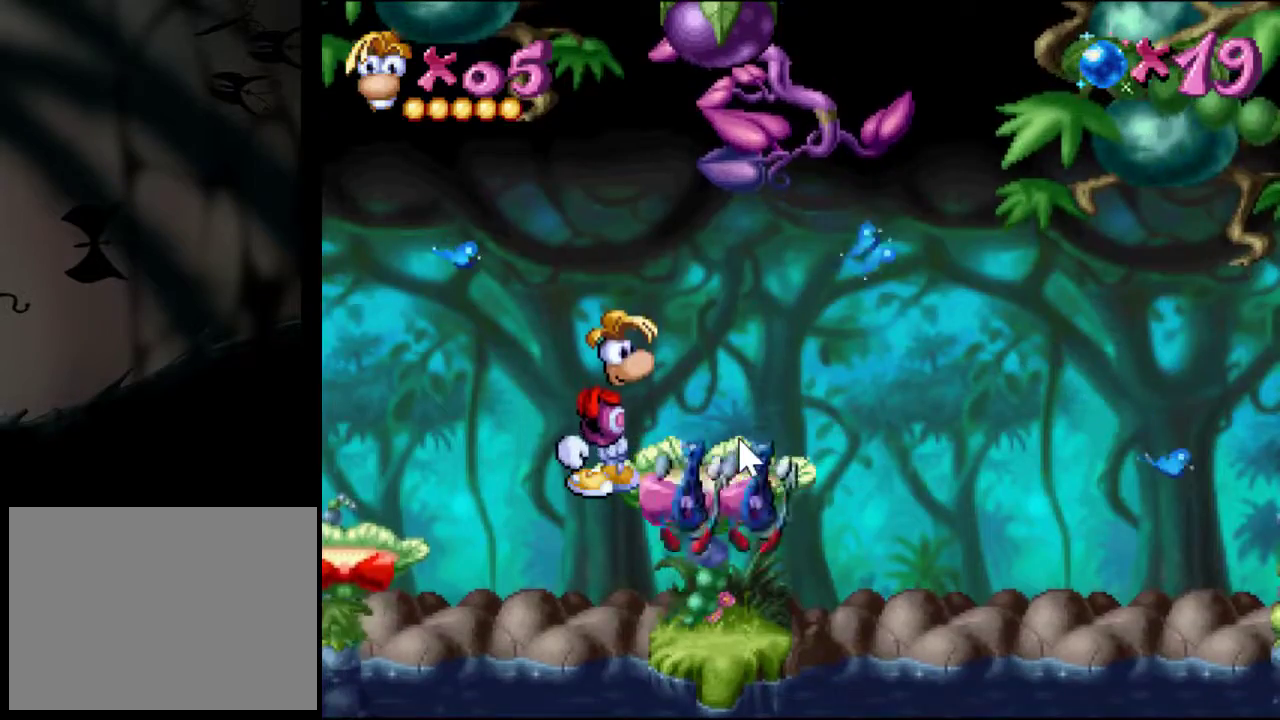
{"buttons": ["DPAD_LEFT"], "events": [[367, "CROSS", "down"], [367, "DPAD_LEFT", "down"], [467, "CROSS", "up"]]}
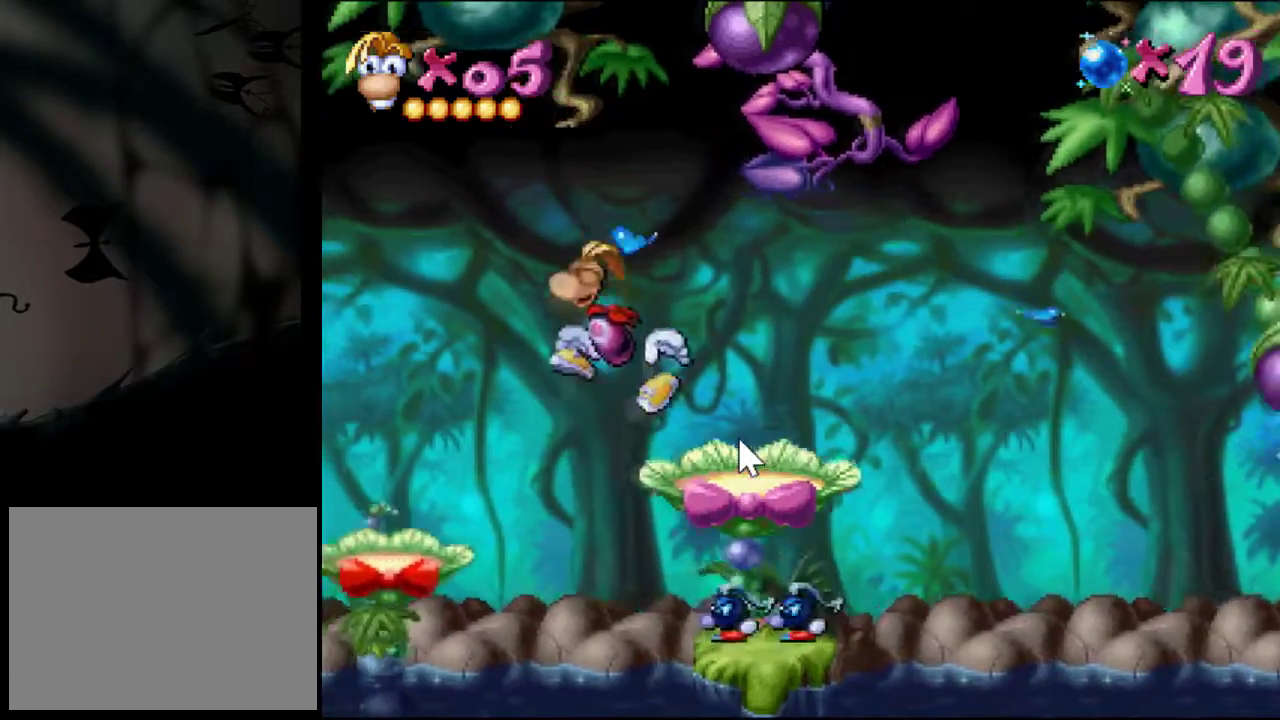
{"buttons": [], "events": [[467, "DPAD_LEFT", "up"]]}
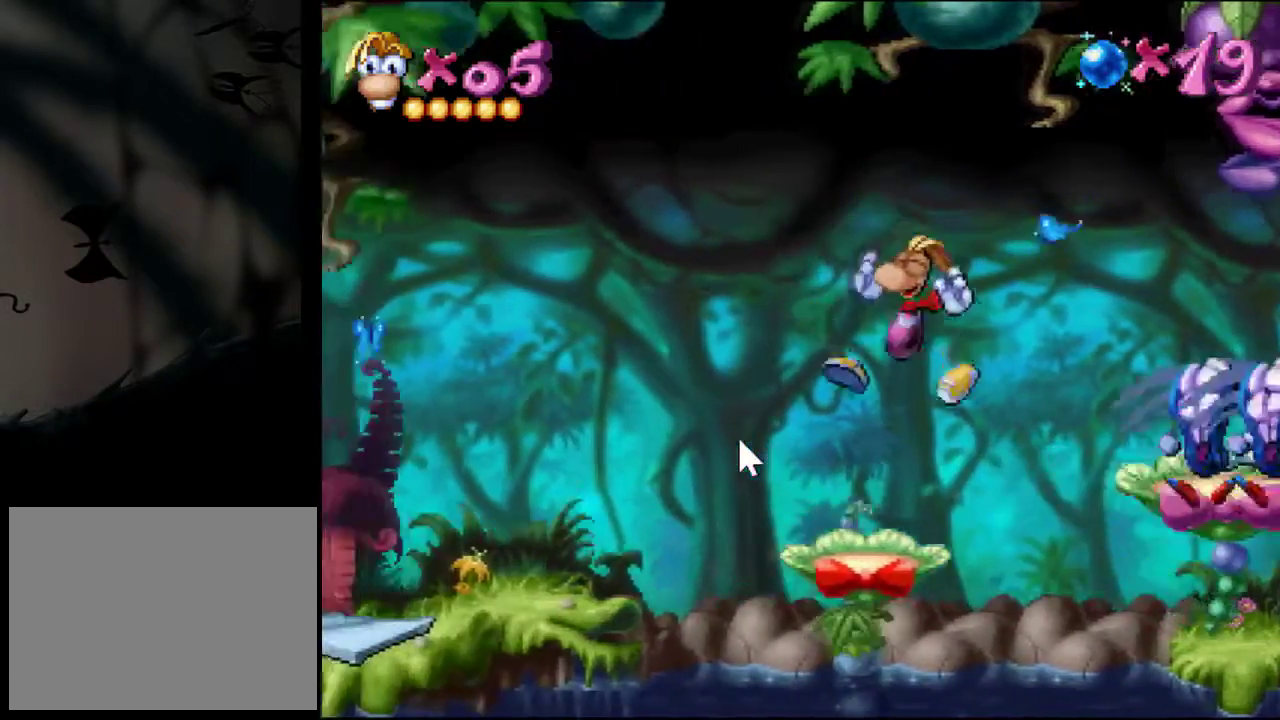
{"buttons": ["CROSS", "DPAD_LEFT"], "events": [[134, "DPAD_LEFT", "down"], [367, "CROSS", "down"]]}
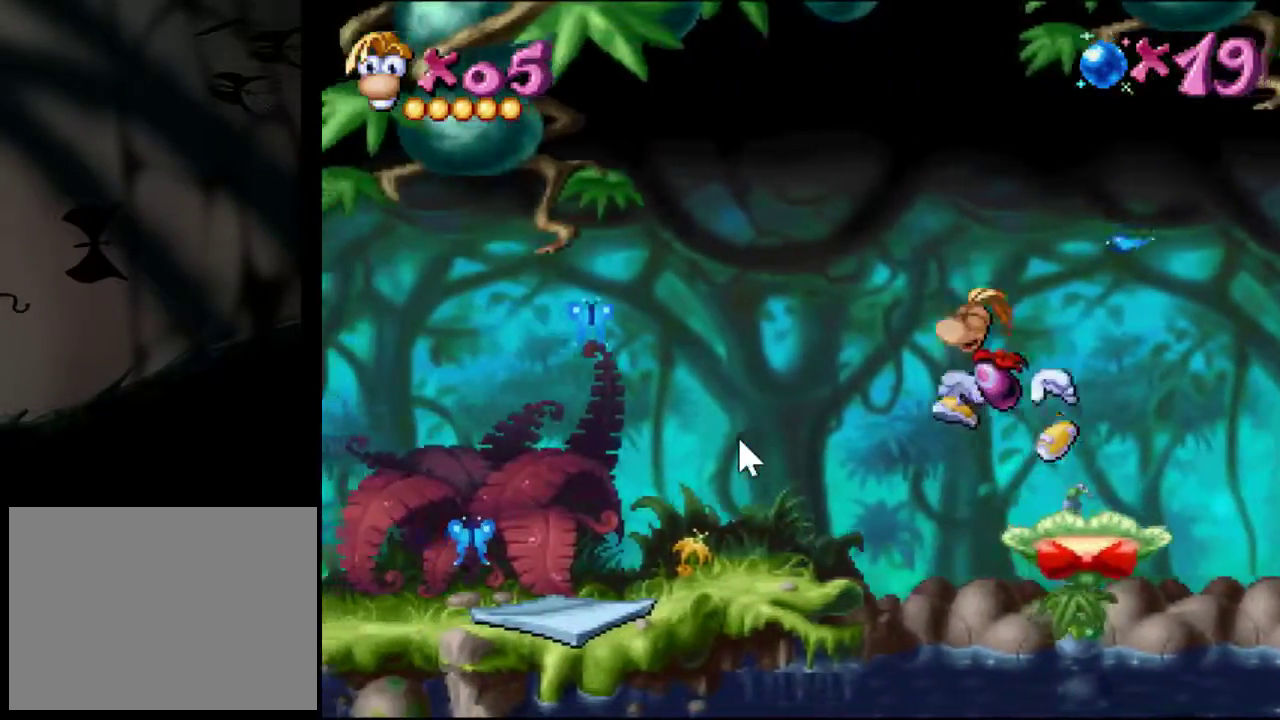
{"buttons": ["DPAD_LEFT"], "events": [[433, "CROSS", "up"]]}
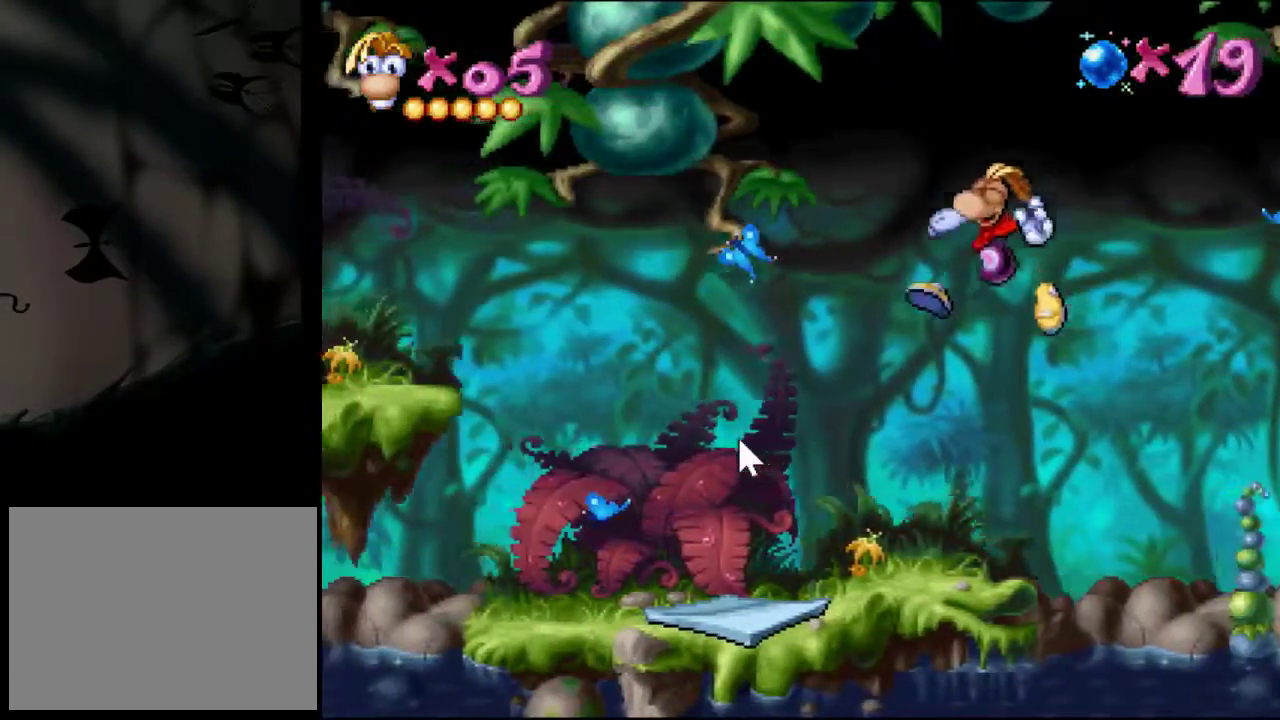
{"buttons": ["DPAD_LEFT"], "events": []}
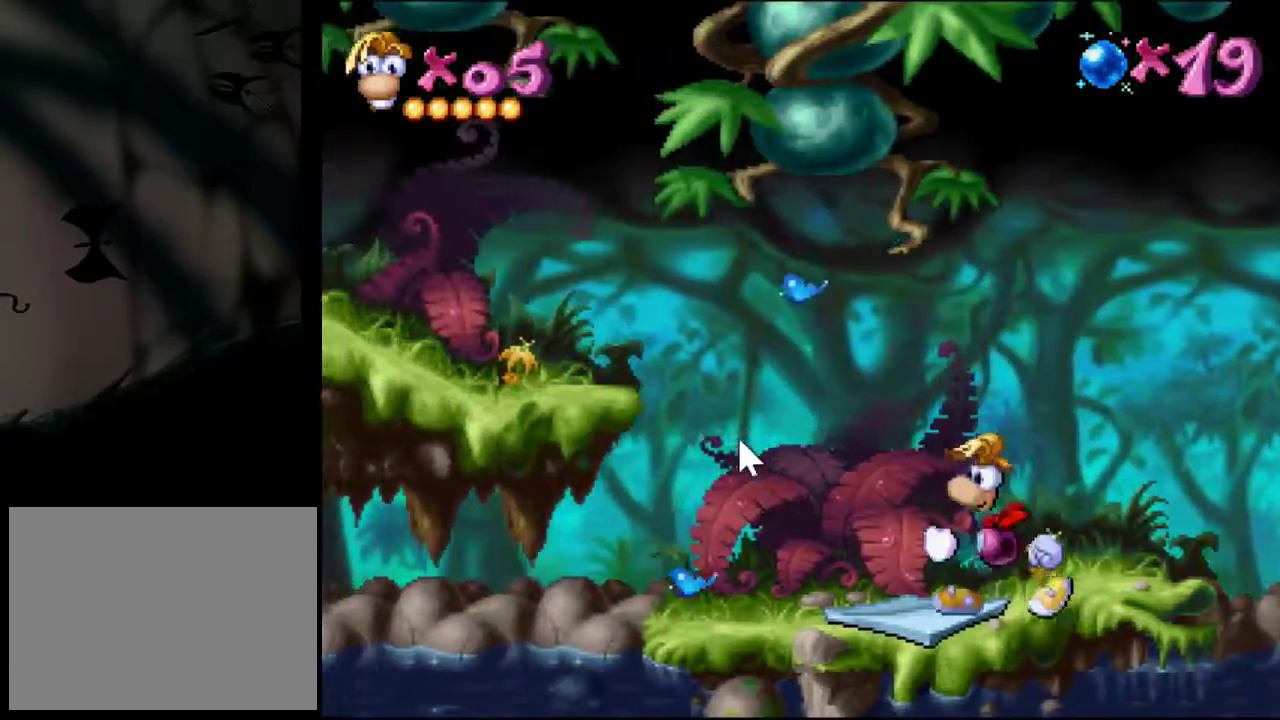
{"buttons": ["DPAD_LEFT"], "events": []}
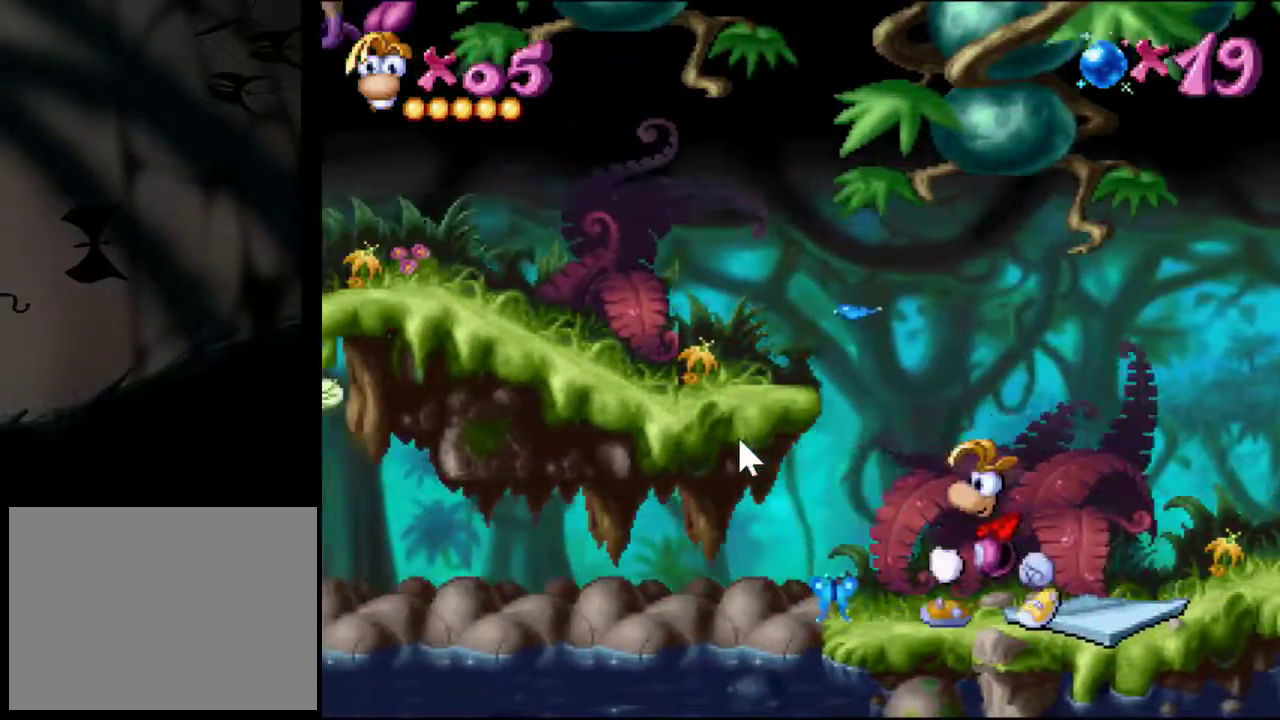
{"buttons": [], "events": [[67, "DPAD_LEFT", "up"]]}